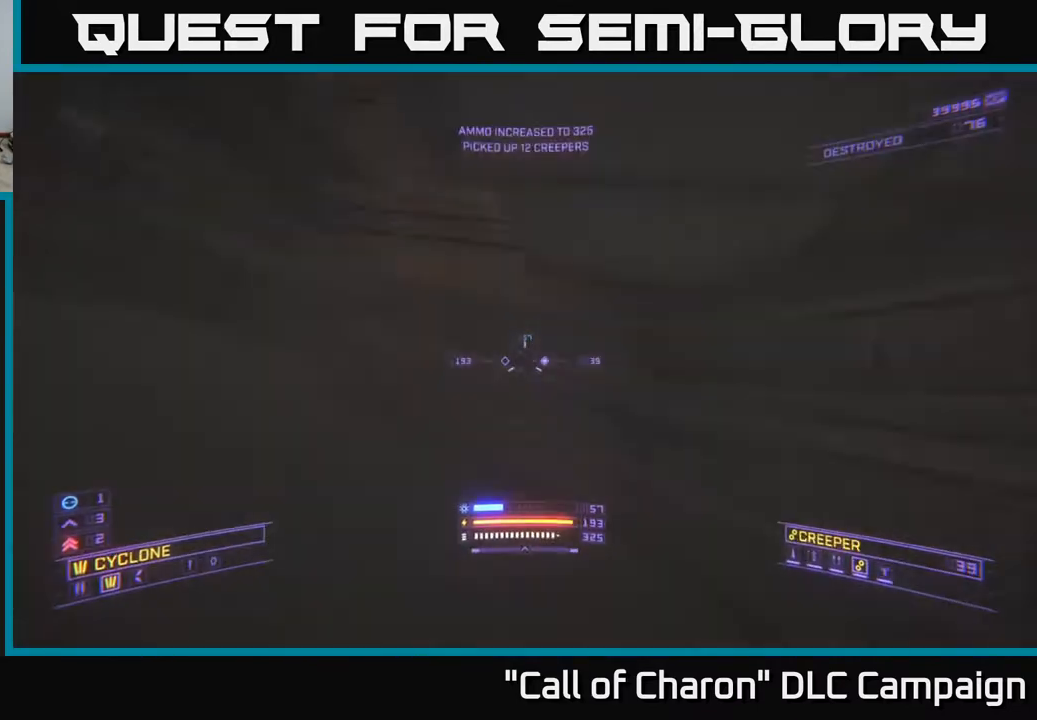
Gameplay with a controller (Xbox layout); each line is a JSON object with the inputs held at the frame after it. "events" lists button and stick changes between this image and that frame as [ms after this image, input, new state], when the widget could be followed in between.
{"buttons": [], "left_stick": "up", "right_stick": "center", "events": [[50, "left_stick", "up-left"], [167, "left_stick", "up"], [250, "right_stick", "center"]]}
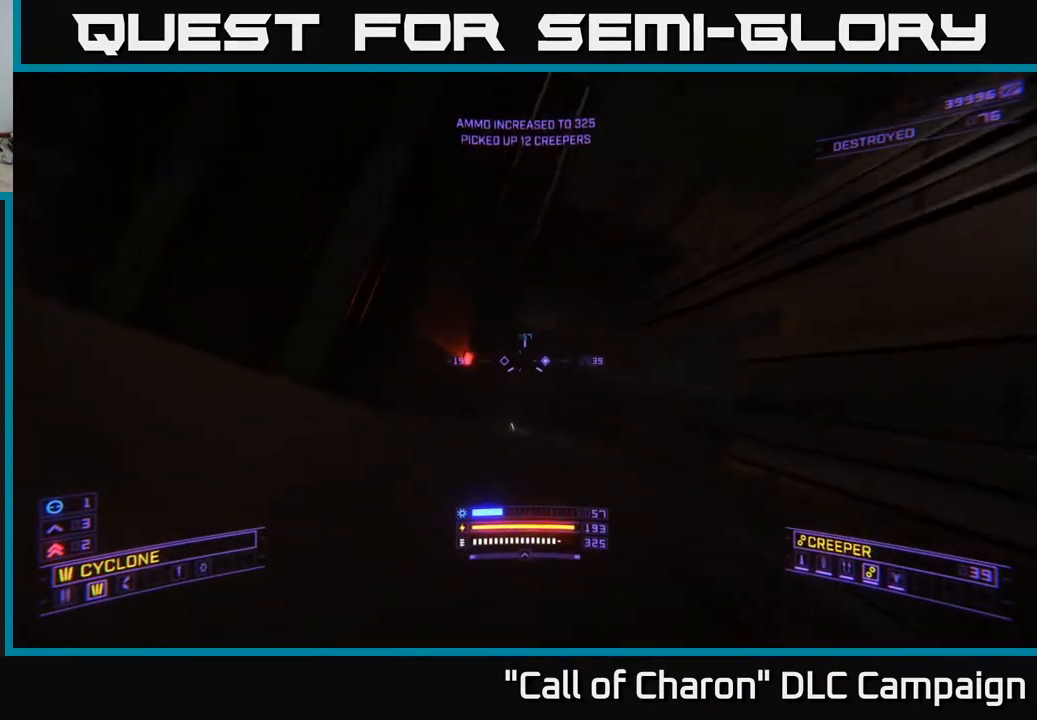
{"buttons": ["L1"], "left_stick": "up-right", "right_stick": "down-left", "events": [[17, "L1", "down"], [117, "right_stick", "down-left"], [217, "right_stick", "center"], [317, "left_stick", "up-right"], [417, "right_stick", "down-left"]]}
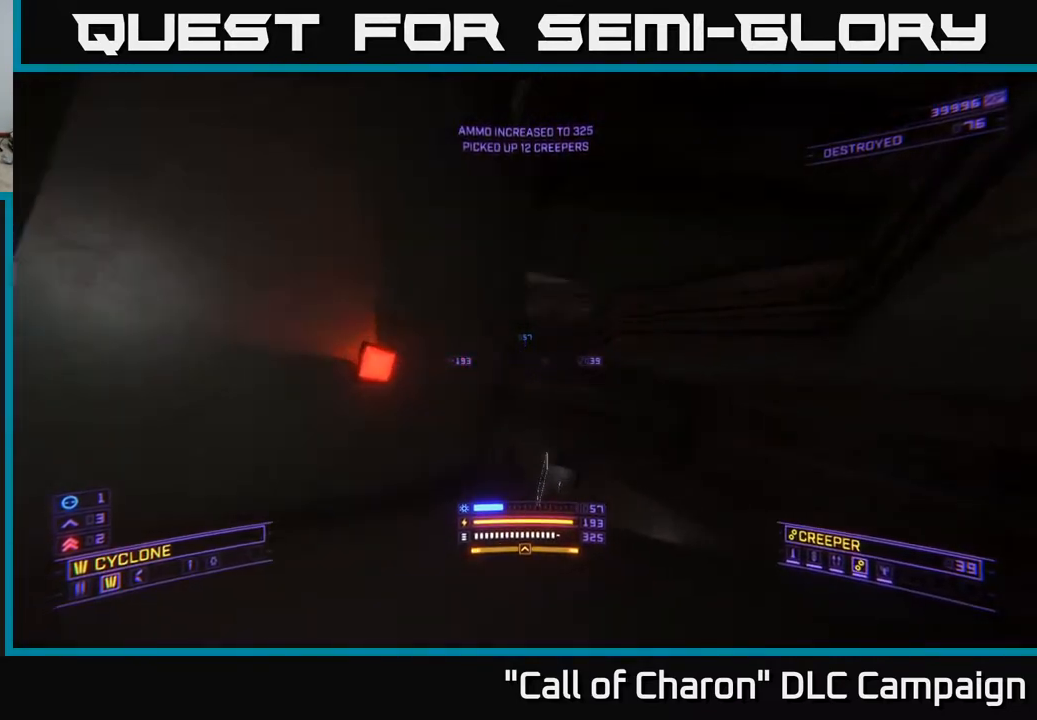
{"buttons": [], "left_stick": "center", "right_stick": "down", "events": [[67, "L1", "up"], [250, "right_stick", "down"], [317, "left_stick", "center"]]}
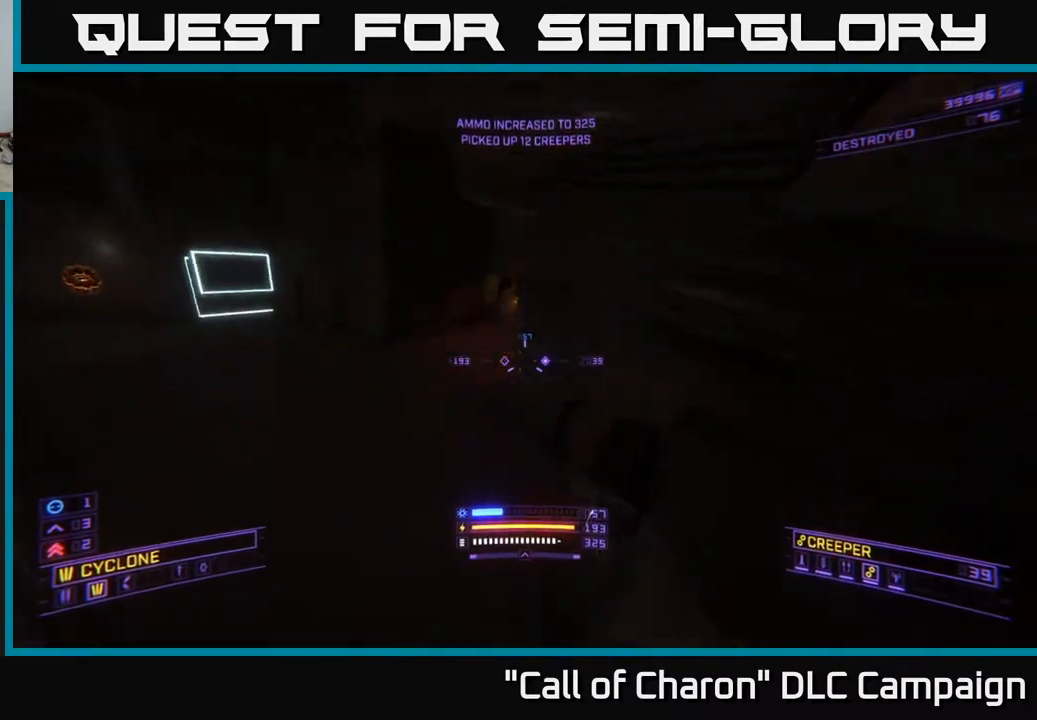
{"buttons": [], "left_stick": "left", "right_stick": "up", "events": [[67, "left_stick", "left"], [100, "X", "down"], [100, "right_stick", "center"], [183, "left_stick", "up-left"], [183, "right_stick", "up"], [417, "X", "up"], [483, "left_stick", "left"]]}
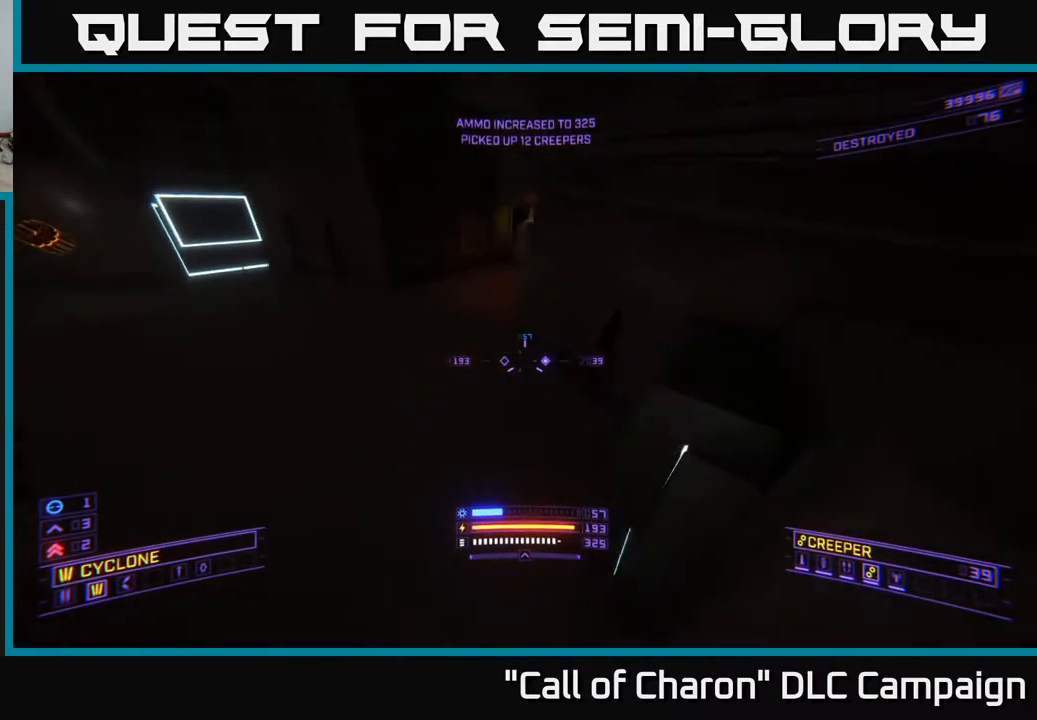
{"buttons": [], "left_stick": "up-left", "right_stick": "left", "events": [[117, "left_stick", "up-left"], [117, "right_stick", "left"], [183, "right_stick", "center"], [433, "right_stick", "left"]]}
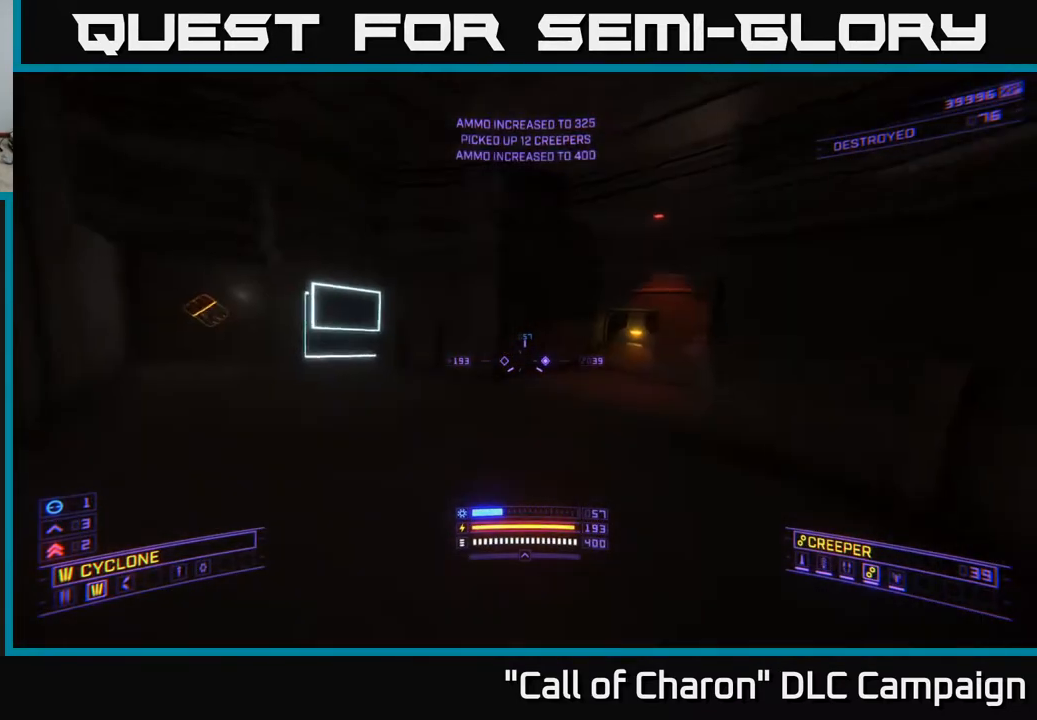
{"buttons": ["L1"], "left_stick": "up", "right_stick": "right", "events": [[67, "L1", "down"], [300, "right_stick", "right"], [317, "left_stick", "up"]]}
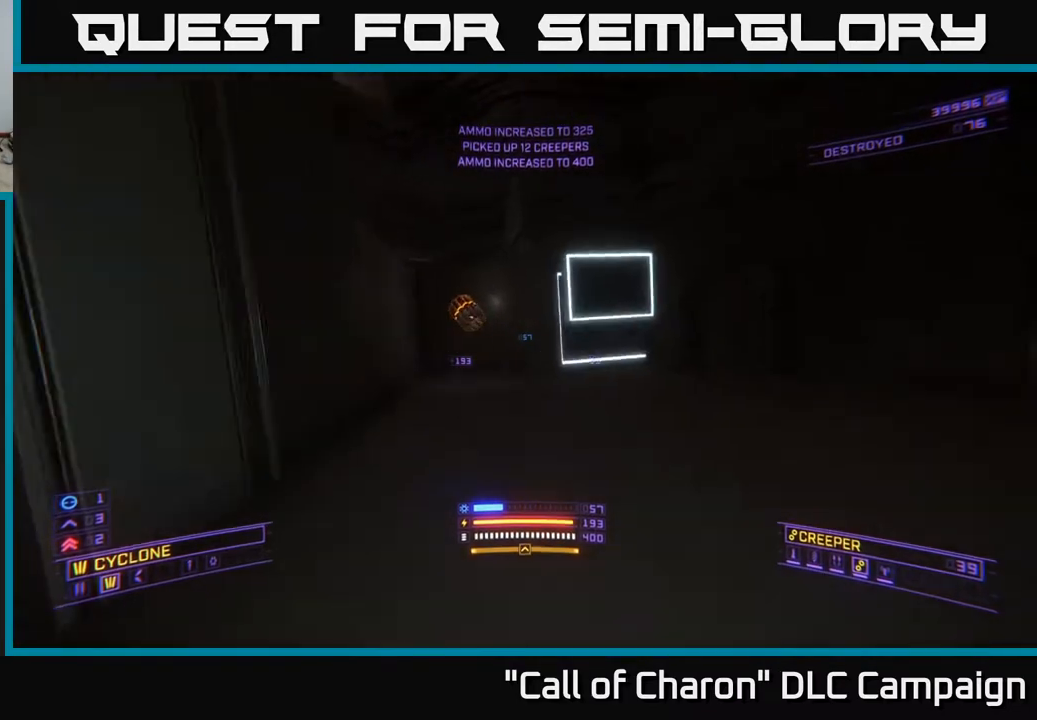
{"buttons": [], "left_stick": "right", "right_stick": "right", "events": [[100, "left_stick", "up-left"], [233, "L1", "up"], [267, "left_stick", "down-left"], [367, "left_stick", "center"], [500, "left_stick", "right"]]}
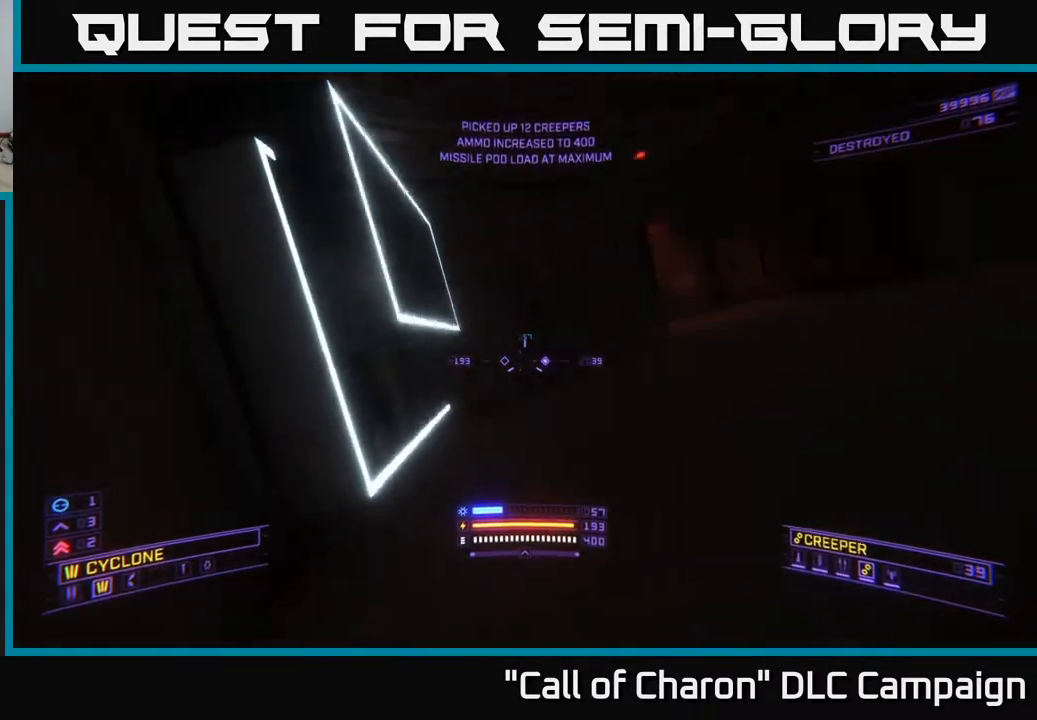
{"buttons": [], "left_stick": "up-right", "right_stick": "left", "events": [[150, "right_stick", "center"], [183, "left_stick", "up-right"], [267, "right_stick", "left"], [317, "A", "down"], [350, "right_stick", "center"], [400, "A", "up"], [467, "right_stick", "left"]]}
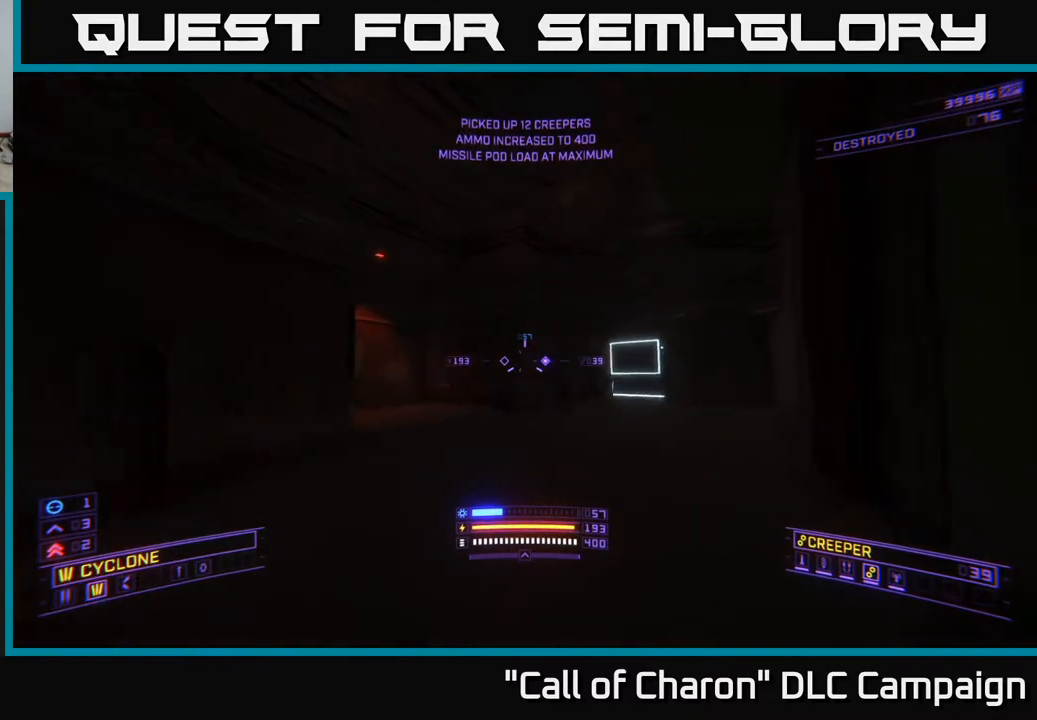
{"buttons": ["L1"], "left_stick": "up", "right_stick": "center", "events": [[17, "left_stick", "up"], [67, "L1", "down"], [383, "right_stick", "center"]]}
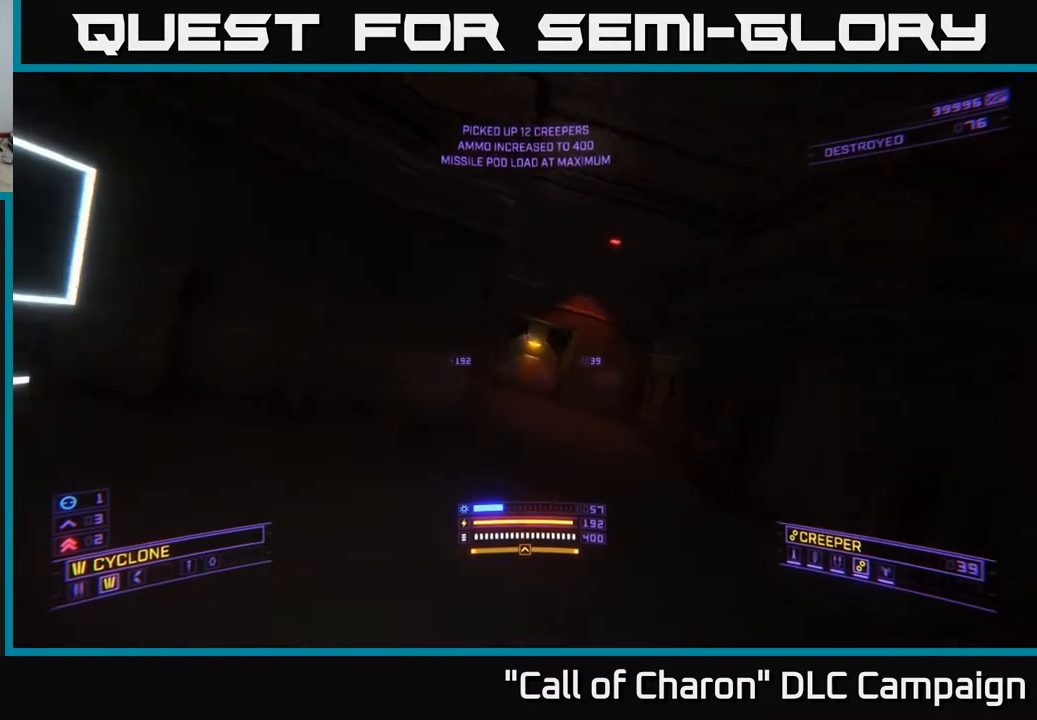
{"buttons": [], "left_stick": "up-left", "right_stick": "center", "events": [[250, "right_stick", "up"], [333, "L1", "up"], [367, "right_stick", "center"], [400, "R2", "down"], [433, "left_stick", "up-left"], [467, "R2", "up"]]}
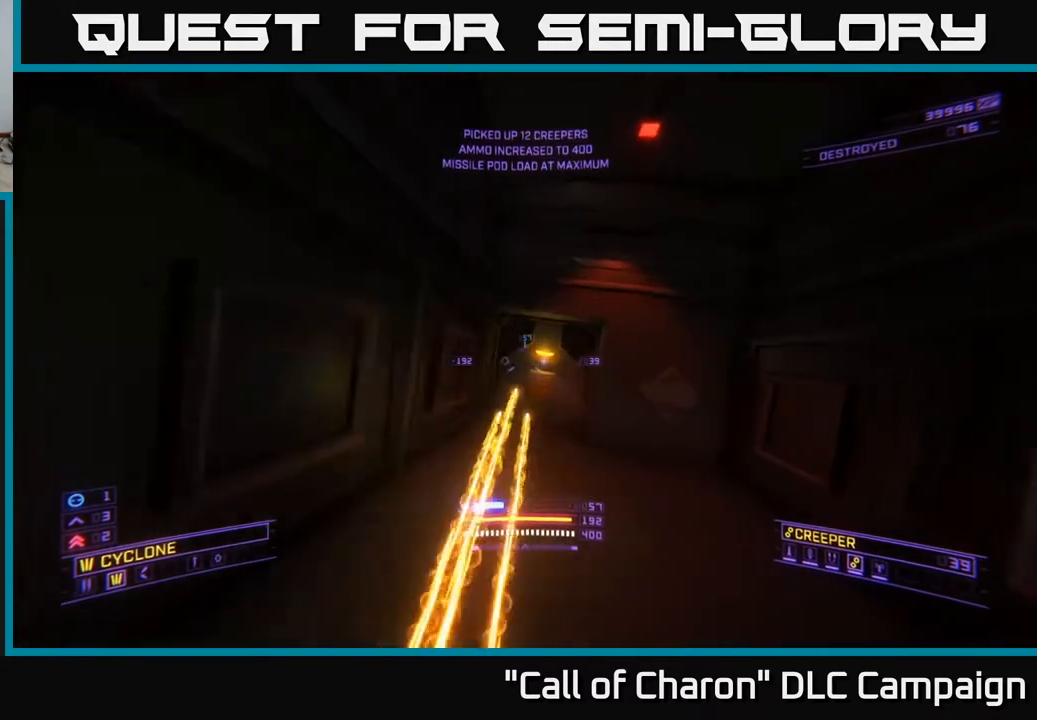
{"buttons": [], "left_stick": "center", "right_stick": "center", "events": [[83, "left_stick", "up"], [300, "right_stick", "right"], [433, "right_stick", "center"], [483, "left_stick", "center"]]}
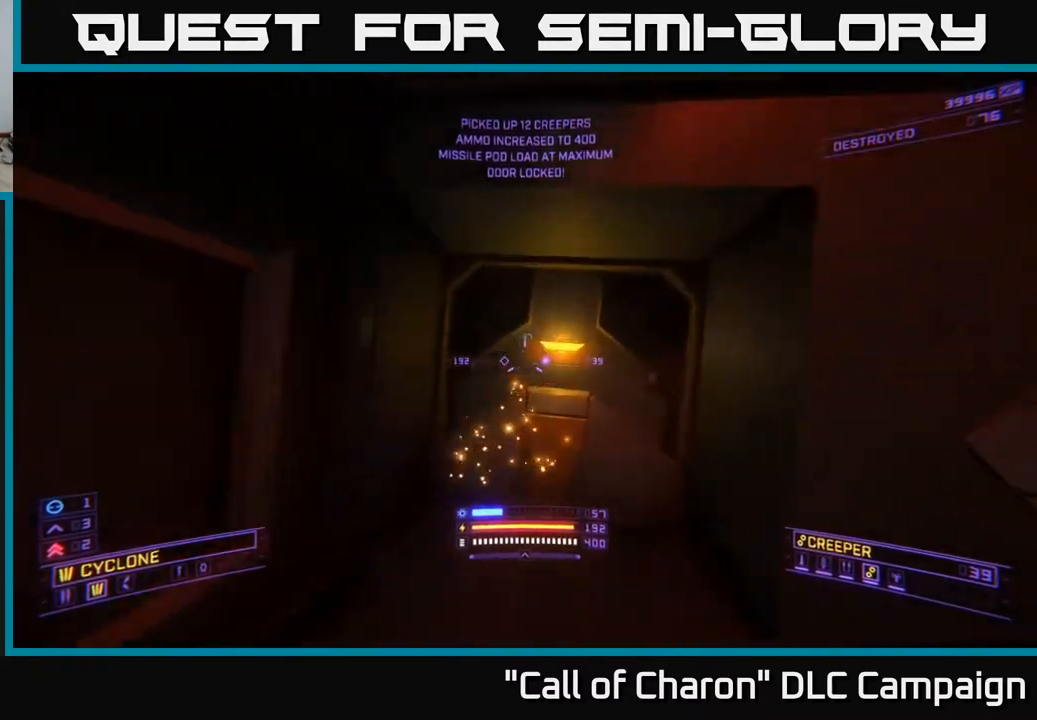
{"buttons": [], "left_stick": "down-left", "right_stick": "left", "events": [[150, "left_stick", "down"], [200, "right_stick", "left"], [483, "left_stick", "down-left"]]}
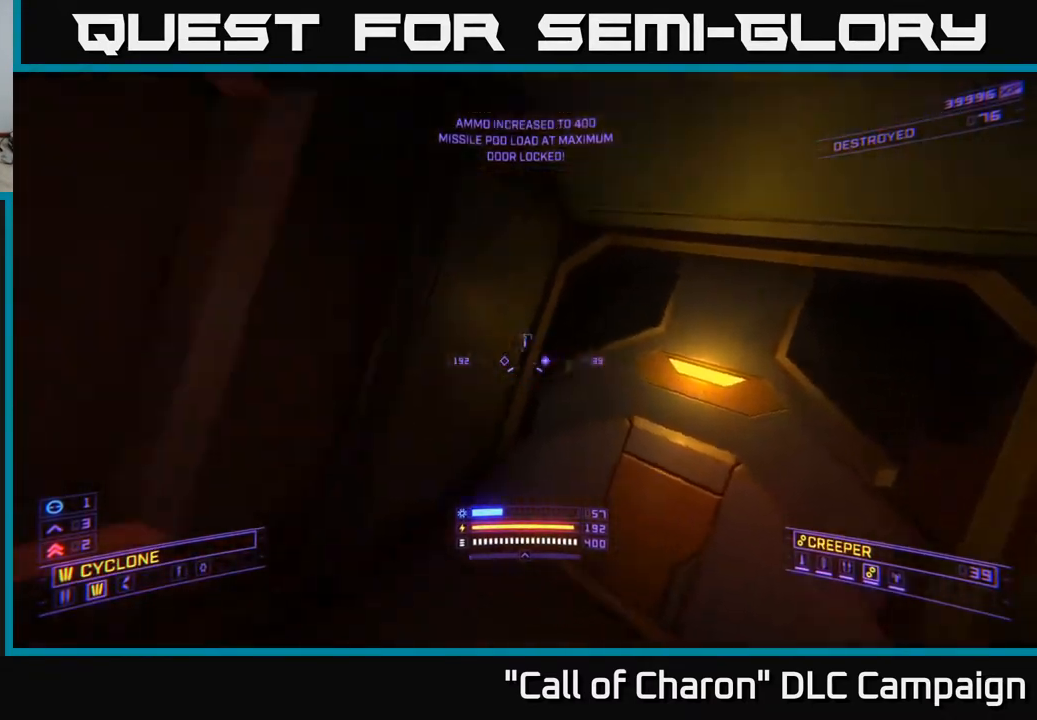
{"buttons": [], "left_stick": "down-left", "right_stick": "up-left", "events": [[233, "right_stick", "up-left"]]}
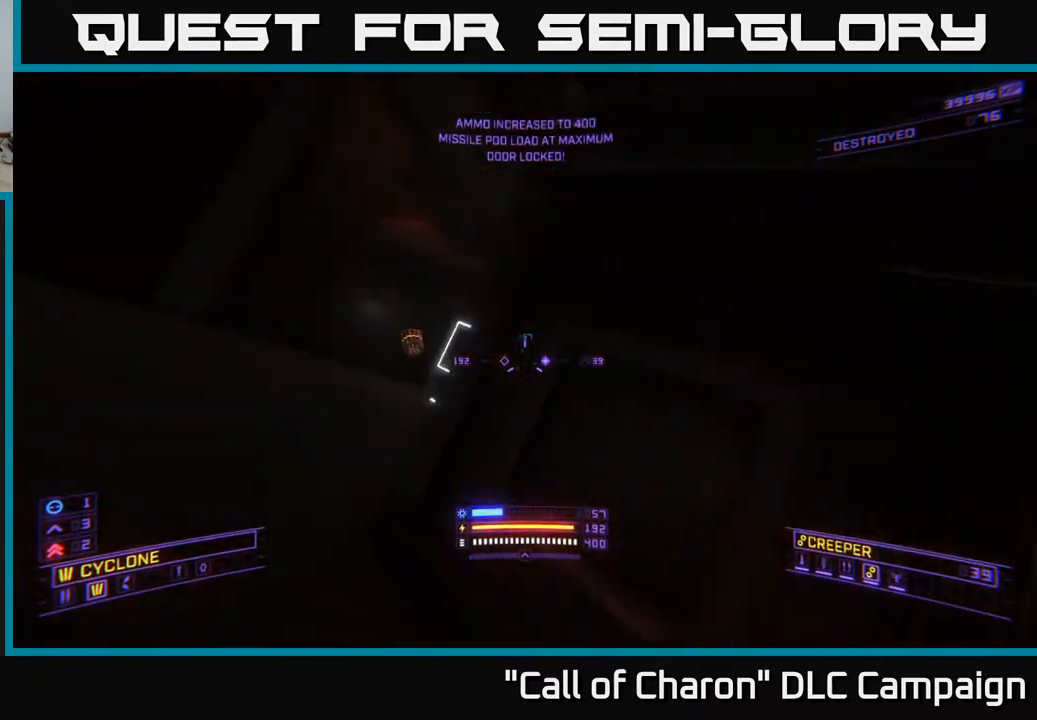
{"buttons": ["A"], "left_stick": "up-right", "right_stick": "down", "events": [[17, "left_stick", "center"], [67, "right_stick", "up"], [150, "A", "down"], [183, "A", "up"], [283, "A", "down"], [317, "right_stick", "center"], [333, "left_stick", "up-right"], [400, "right_stick", "down"]]}
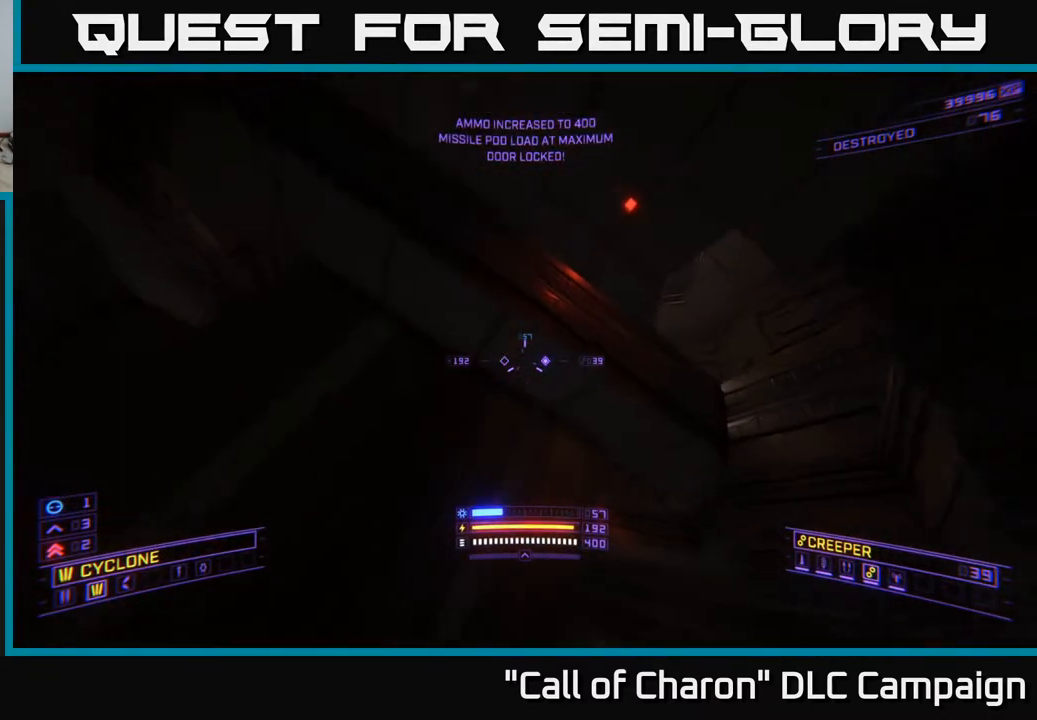
{"buttons": ["X"], "left_stick": "left", "right_stick": "down-right", "events": [[200, "A", "up"], [300, "left_stick", "center"], [350, "X", "down"], [467, "right_stick", "down-right"], [483, "left_stick", "left"]]}
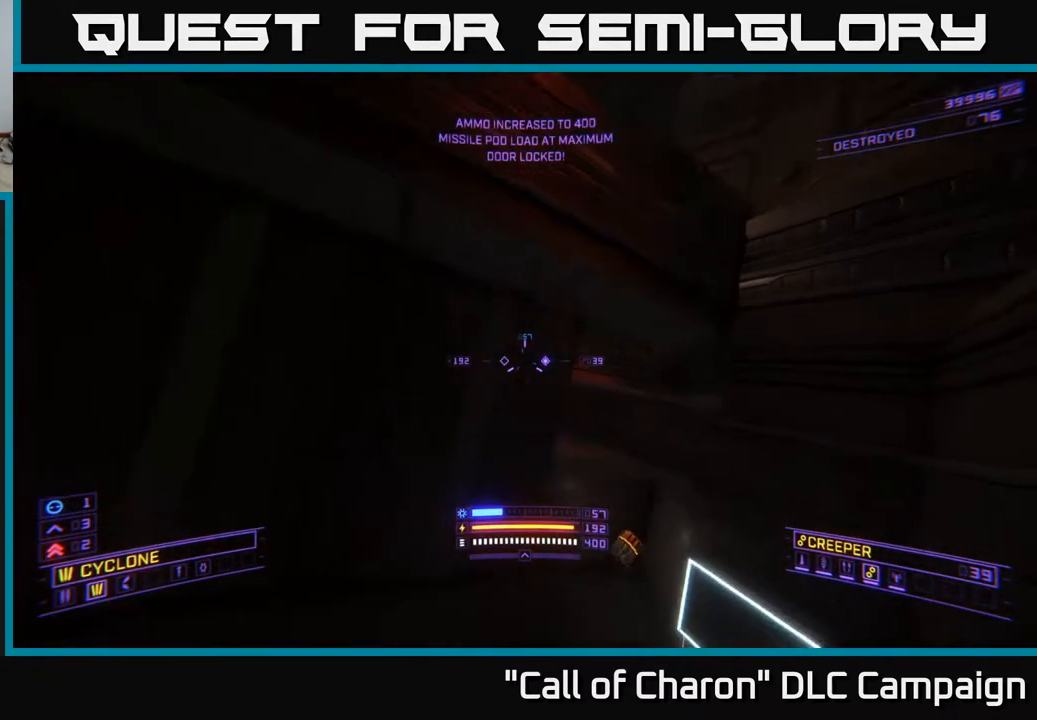
{"buttons": [], "left_stick": "center", "right_stick": "center", "events": [[150, "left_stick", "center"], [167, "X", "up"], [217, "right_stick", "center"]]}
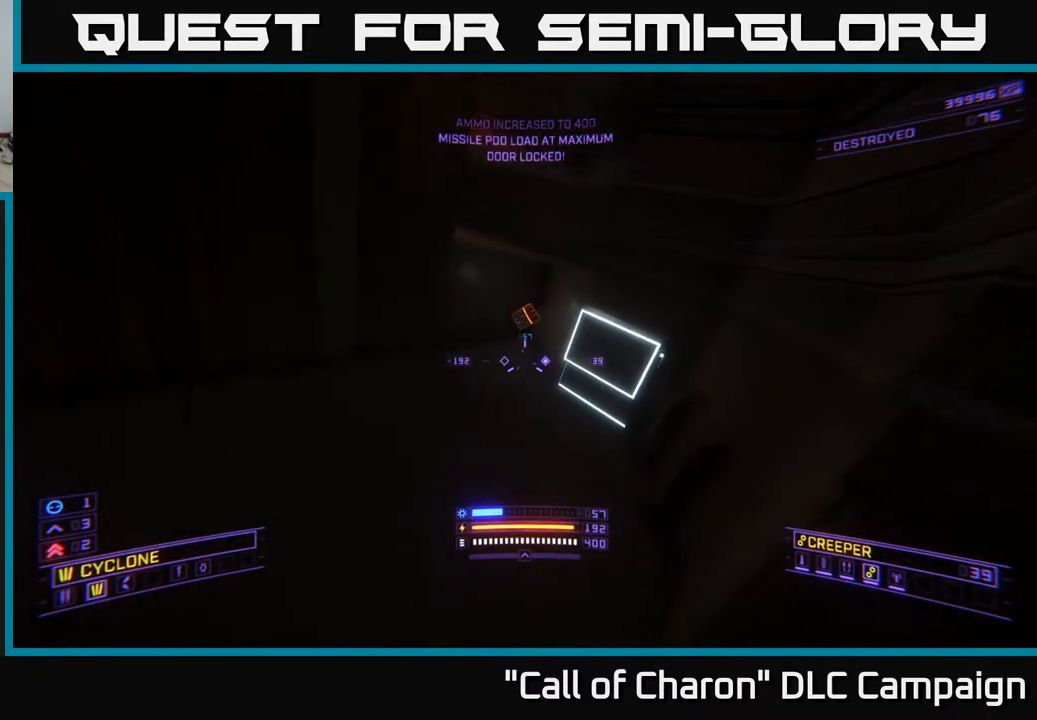
{"buttons": [], "left_stick": "up", "right_stick": "center", "events": [[283, "left_stick", "up"]]}
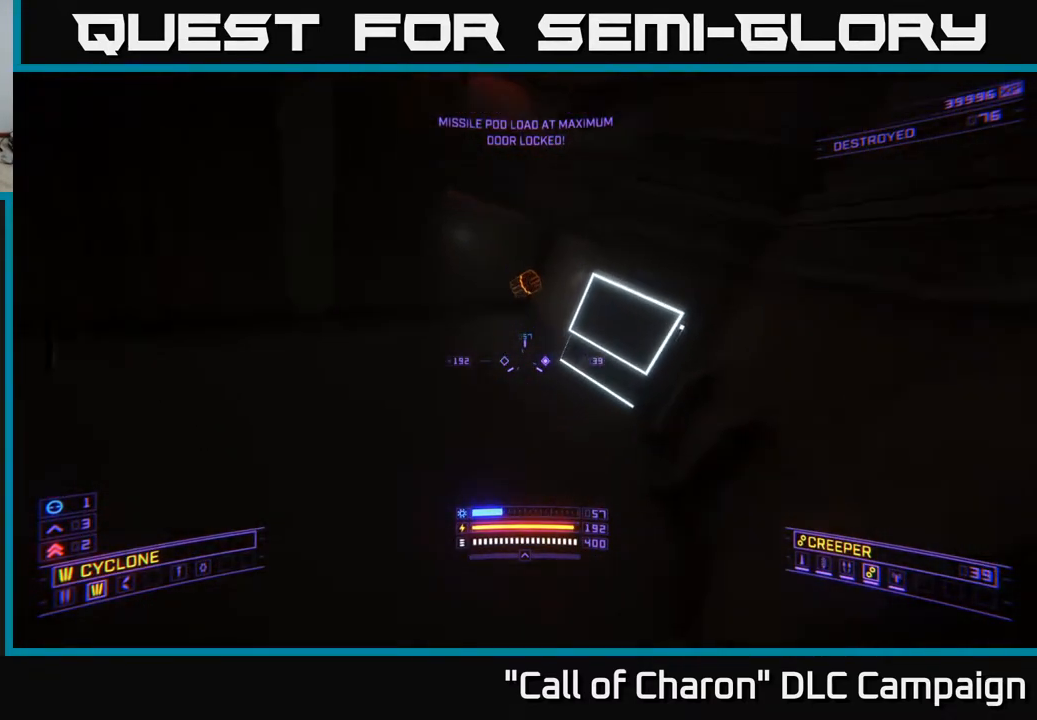
{"buttons": [], "left_stick": "up-left", "right_stick": "center", "events": [[167, "right_stick", "up"], [200, "L1", "down"], [433, "right_stick", "center"], [450, "left_stick", "up-left"], [467, "L1", "up"]]}
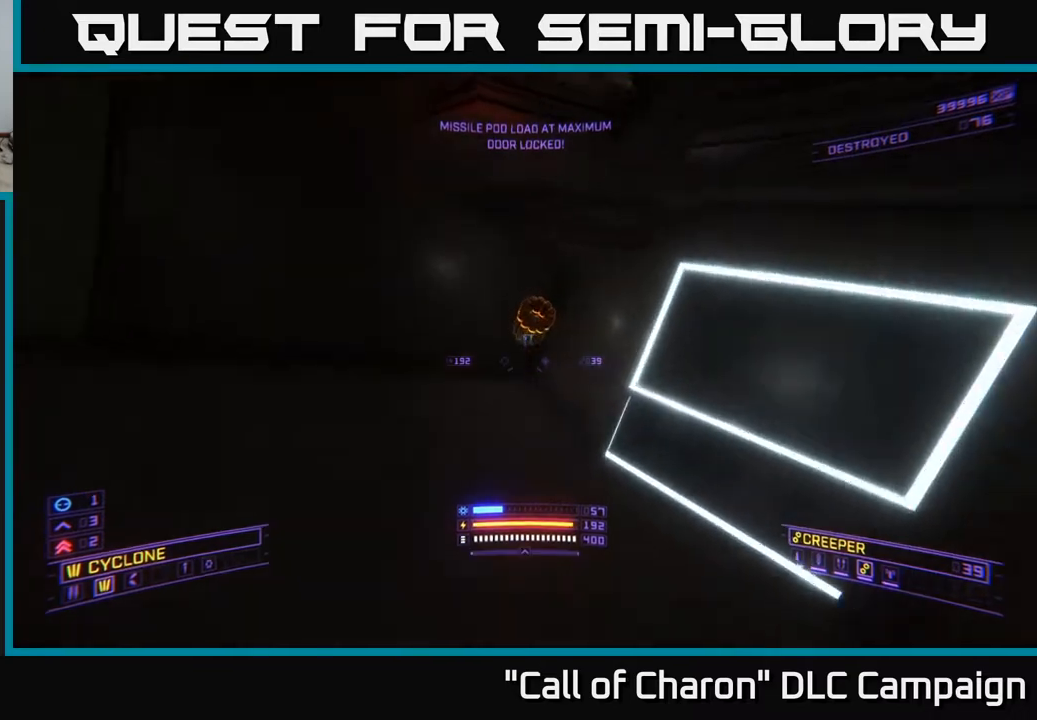
{"buttons": [], "left_stick": "down", "right_stick": "up-left", "events": [[233, "left_stick", "up"], [333, "left_stick", "right"], [417, "left_stick", "down"], [450, "right_stick", "up-left"]]}
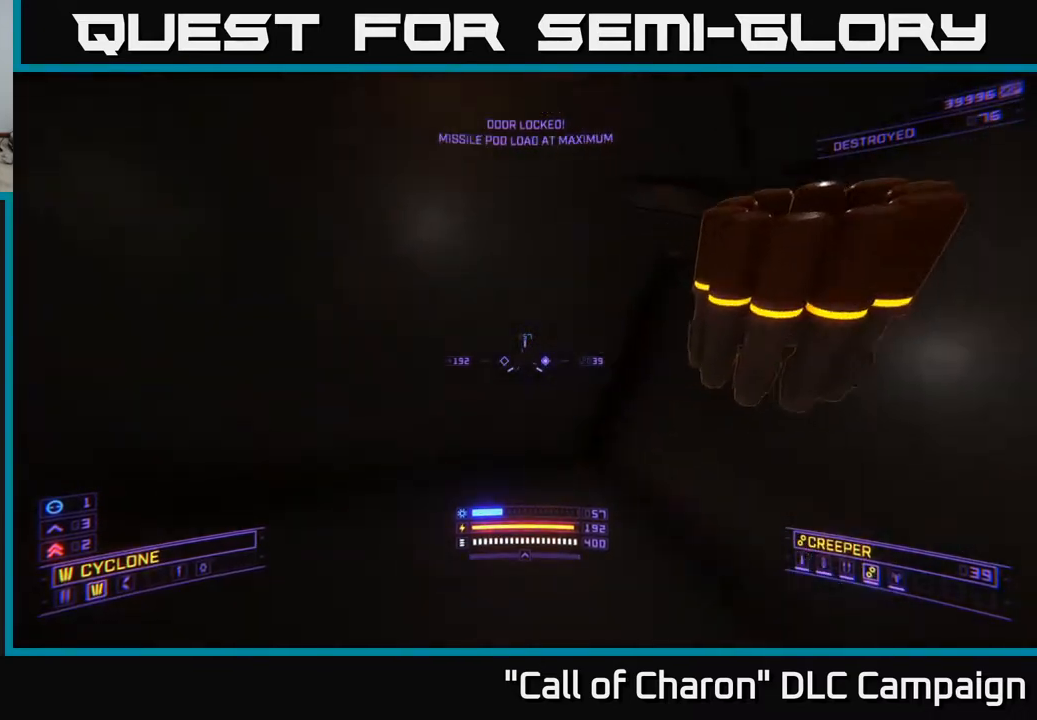
{"buttons": [], "left_stick": "down-left", "right_stick": "center", "events": [[17, "right_stick", "left"], [150, "right_stick", "center"], [167, "Y", "down"], [233, "Y", "up"], [267, "left_stick", "down-left"], [367, "Y", "down"], [450, "Y", "up"]]}
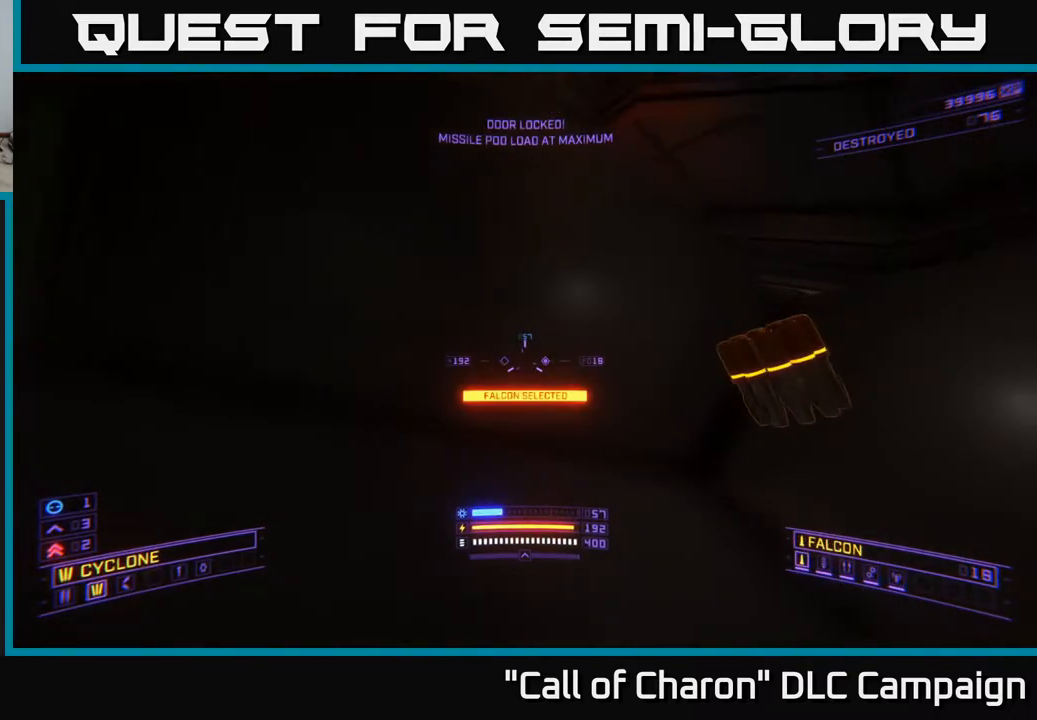
{"buttons": ["L1"], "left_stick": "left", "right_stick": "up-left", "events": [[83, "right_stick", "up"], [117, "left_stick", "left"], [200, "Y", "down"], [283, "right_stick", "up-left"], [317, "Y", "up"], [450, "L1", "down"]]}
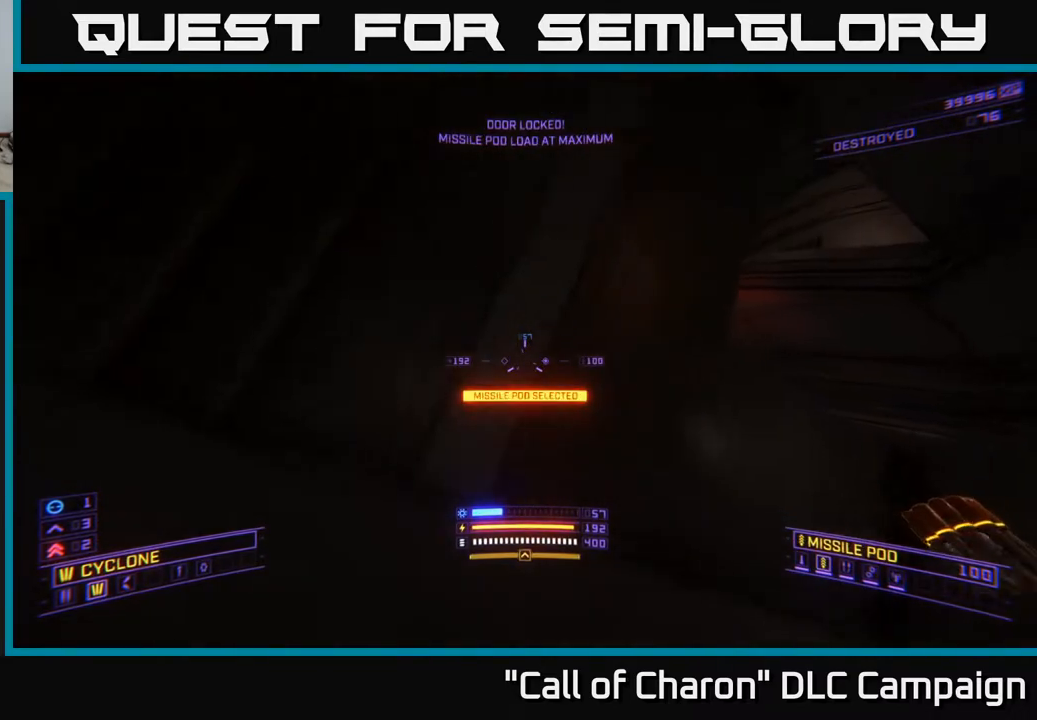
{"buttons": [], "left_stick": "up-left", "right_stick": "center", "events": [[450, "left_stick", "up-left"], [450, "right_stick", "center"], [483, "L1", "up"]]}
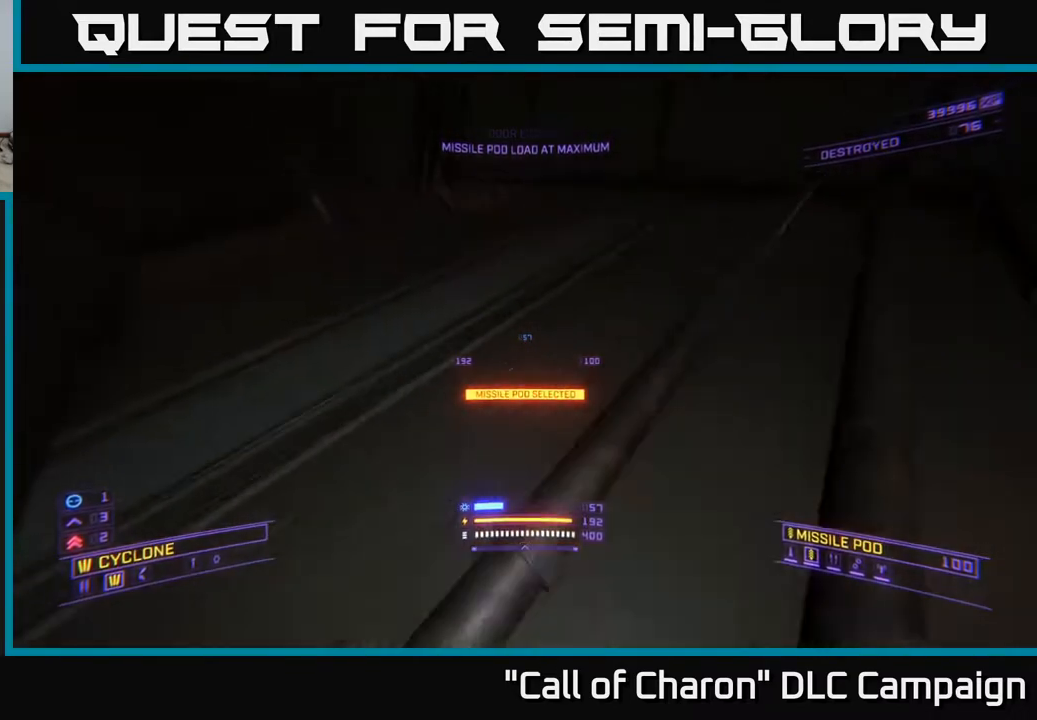
{"buttons": ["A"], "left_stick": "up", "right_stick": "down", "events": [[150, "right_stick", "up-right"], [183, "A", "down"], [333, "left_stick", "up"], [383, "right_stick", "down-right"], [500, "right_stick", "down"]]}
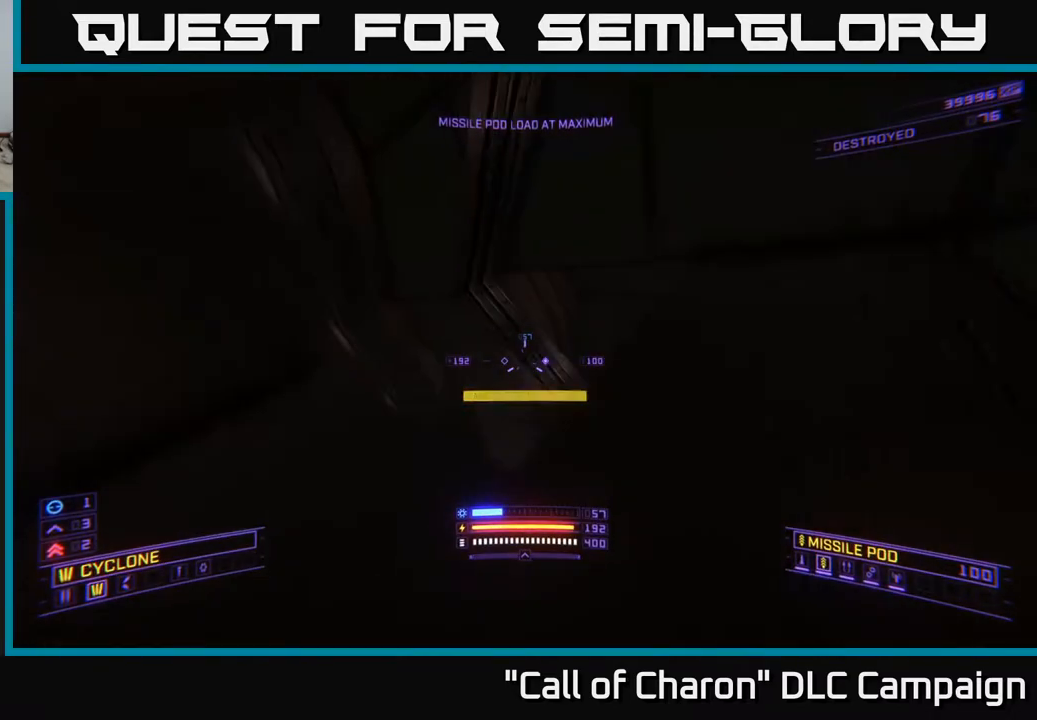
{"buttons": ["X"], "left_stick": "up", "right_stick": "down-right", "events": [[33, "A", "up"], [300, "right_stick", "down-right"], [317, "X", "down"]]}
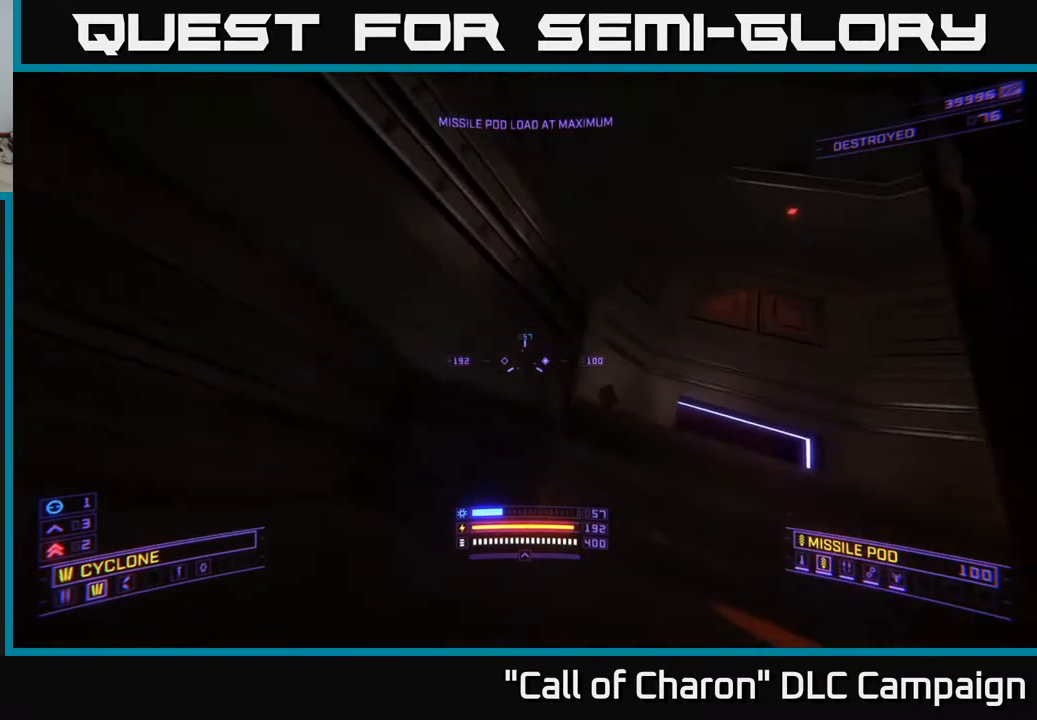
{"buttons": [], "left_stick": "up", "right_stick": "center", "events": [[17, "X", "up"], [17, "left_stick", "up-right"], [233, "right_stick", "center"], [317, "left_stick", "up"]]}
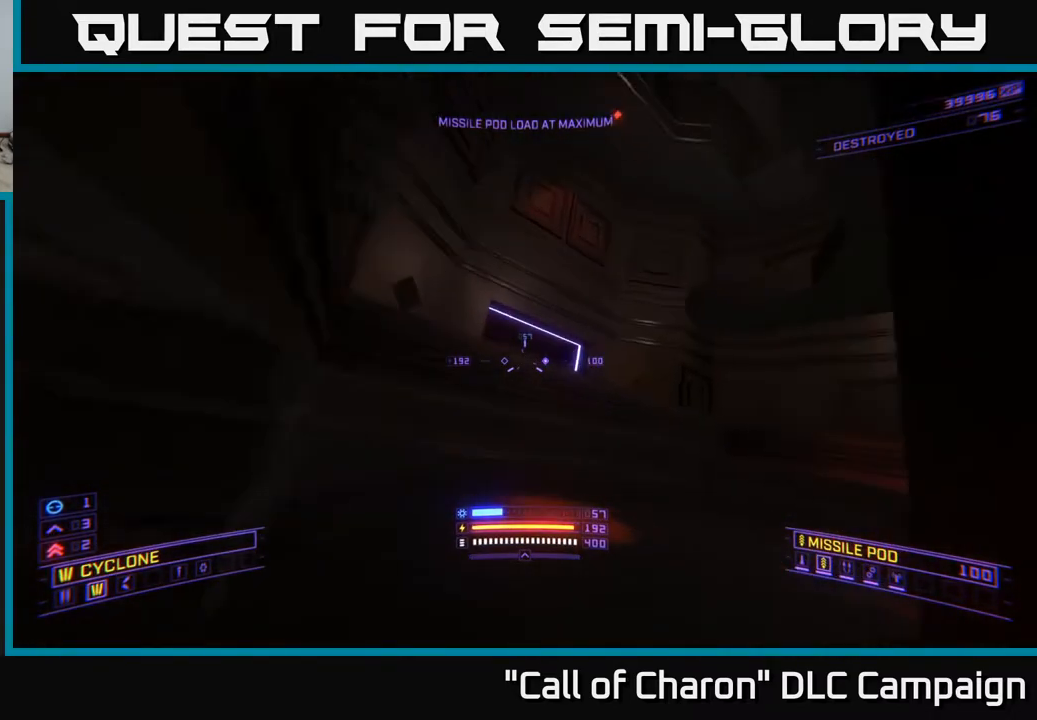
{"buttons": ["A"], "left_stick": "up-right", "right_stick": "center", "events": [[350, "A", "down"], [433, "left_stick", "up-right"]]}
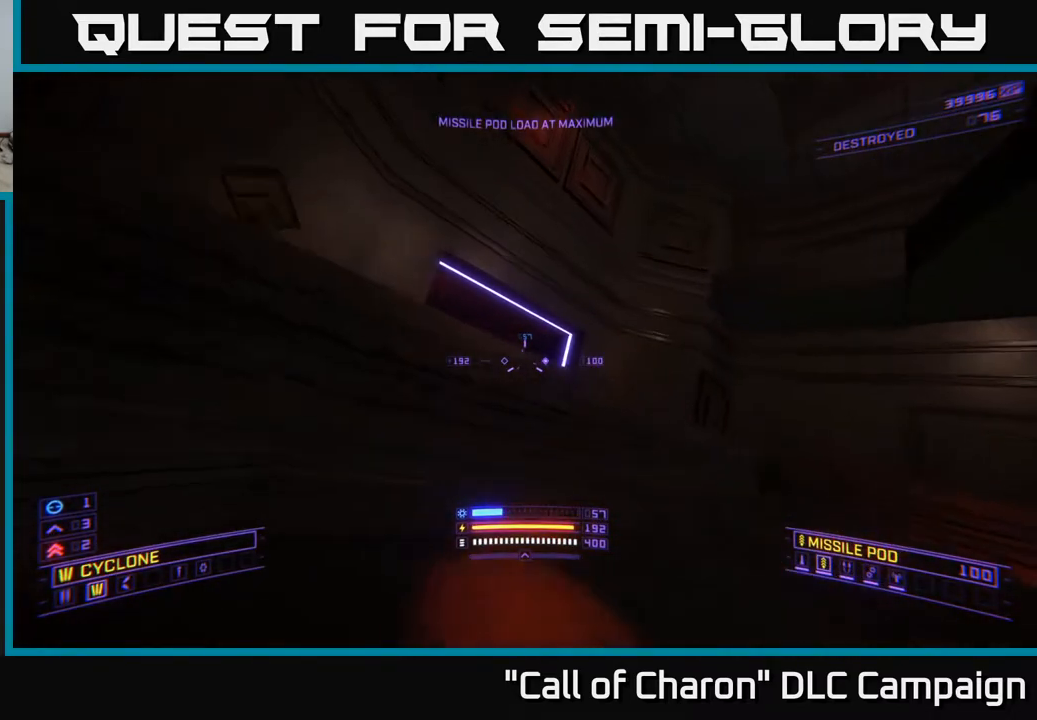
{"buttons": ["X"], "left_stick": "up", "right_stick": "center", "events": [[67, "left_stick", "center"], [183, "right_stick", "down-left"], [217, "left_stick", "up-right"], [233, "A", "up"], [300, "right_stick", "left"], [367, "left_stick", "up"], [400, "right_stick", "center"], [450, "X", "down"]]}
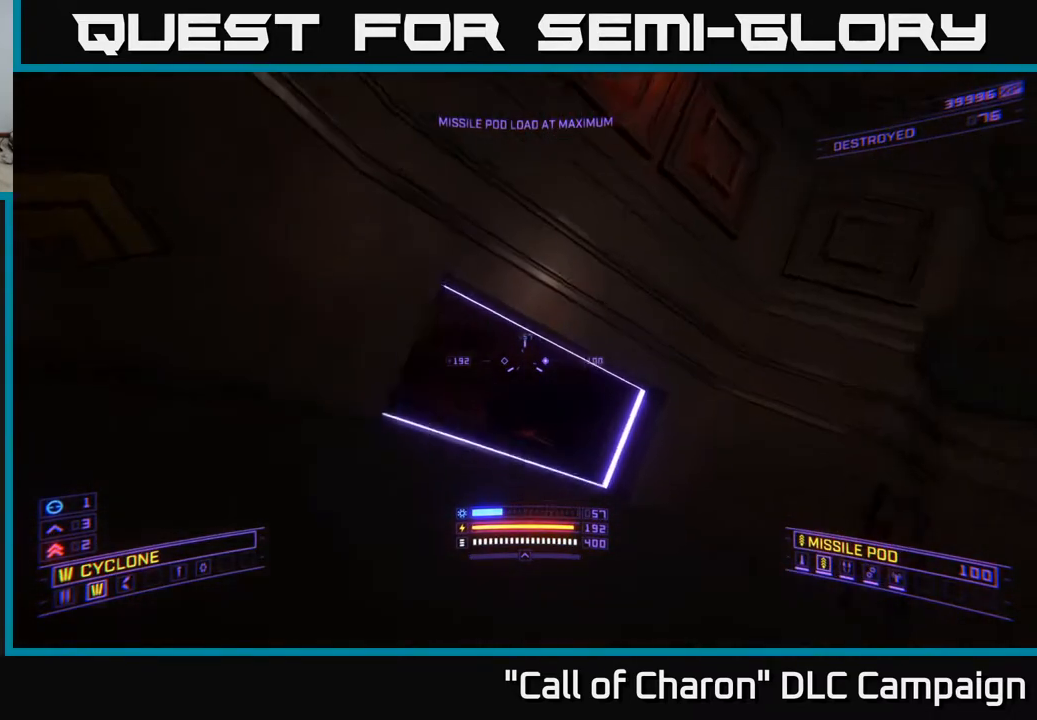
{"buttons": ["R3"], "left_stick": "up", "right_stick": "left", "events": [[133, "right_stick", "left"], [217, "X", "up"], [250, "right_stick", "center"], [383, "R3", "down"], [433, "right_stick", "down-left"], [500, "right_stick", "left"]]}
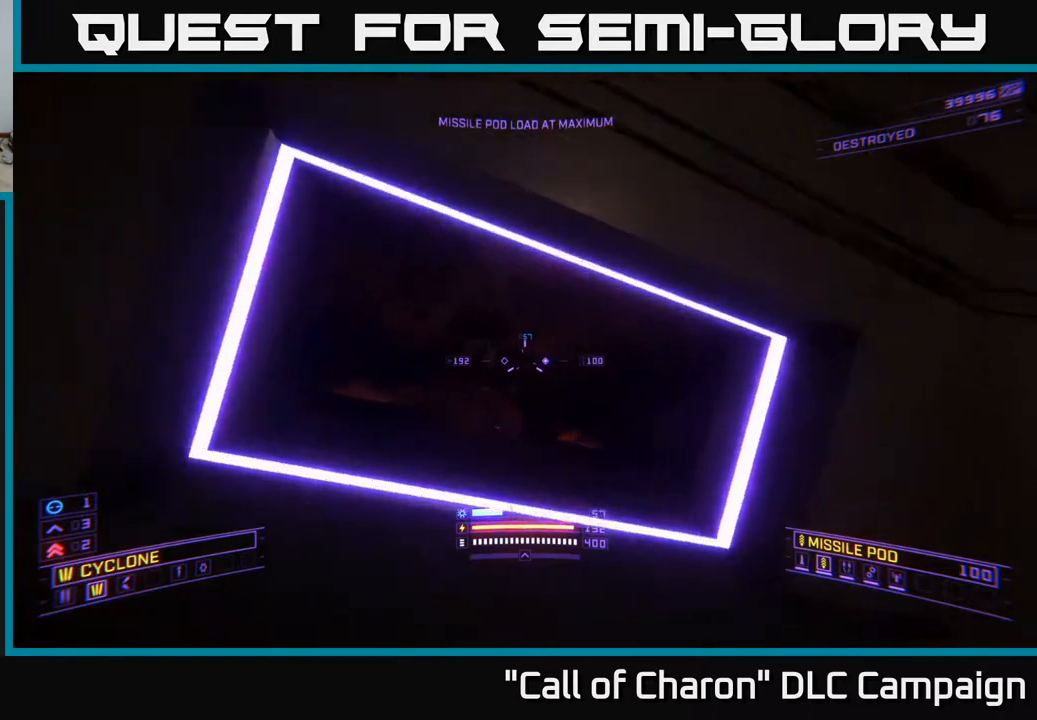
{"buttons": [], "left_stick": "center", "right_stick": "center", "events": [[17, "R3", "up"], [150, "right_stick", "center"], [350, "left_stick", "center"]]}
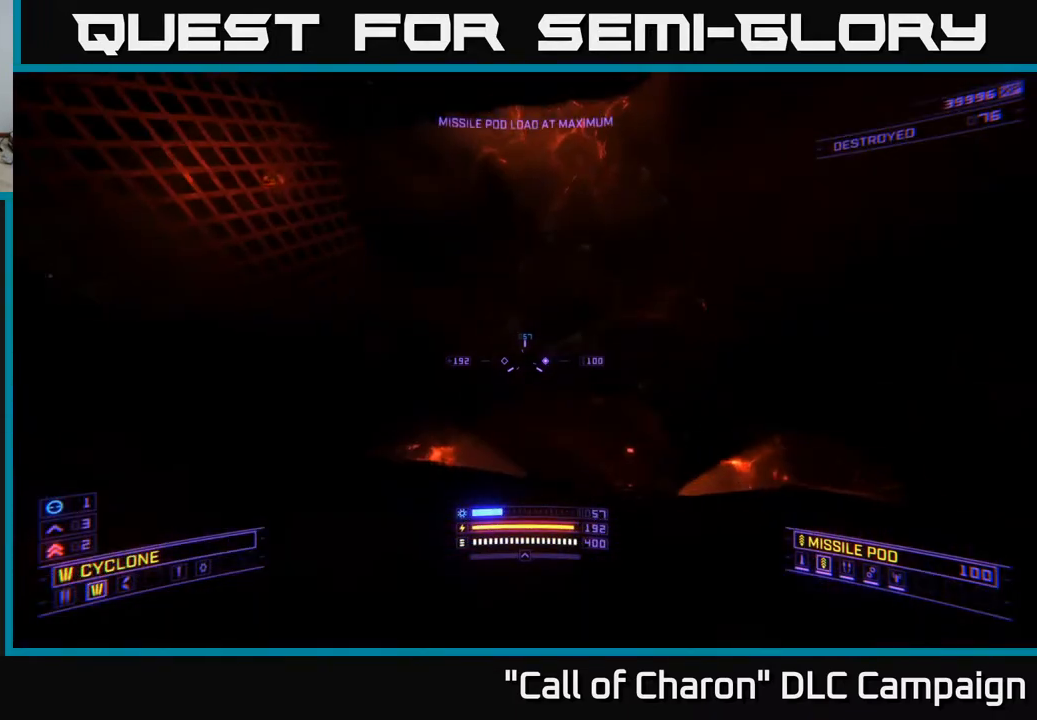
{"buttons": [], "left_stick": "left", "right_stick": "down-right", "events": [[100, "right_stick", "left"], [183, "right_stick", "up"], [250, "right_stick", "up-right"], [333, "left_stick", "down-left"], [467, "left_stick", "left"], [500, "right_stick", "down-right"]]}